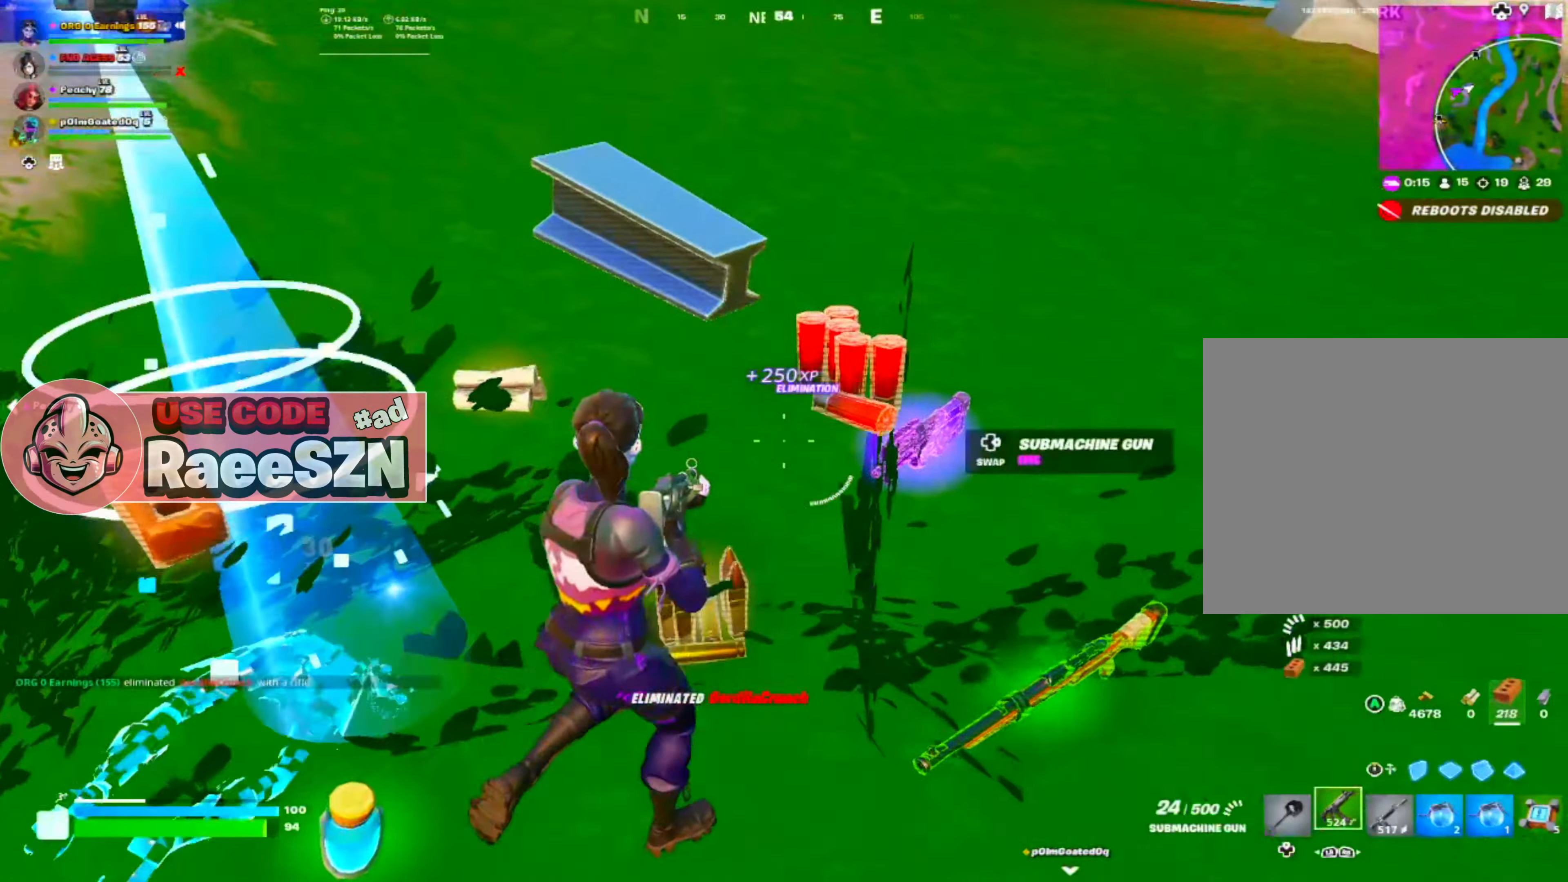
Gameplay with a controller (PlayStation layout); each line is a JSON object with the inputs held at the frame after it. "events" lists button and stick changes between this image and that frame as [ms after this image, input, new state], when the widget could be followed in between.
{"buttons": [], "left_stick": "down", "right_stick": "center", "events": [[17, "right_stick", "right"], [117, "right_stick", "center"], [134, "left_stick", "center"], [201, "DPAD_RIGHT", "down"], [317, "left_stick", "down"], [334, "DPAD_RIGHT", "up"]]}
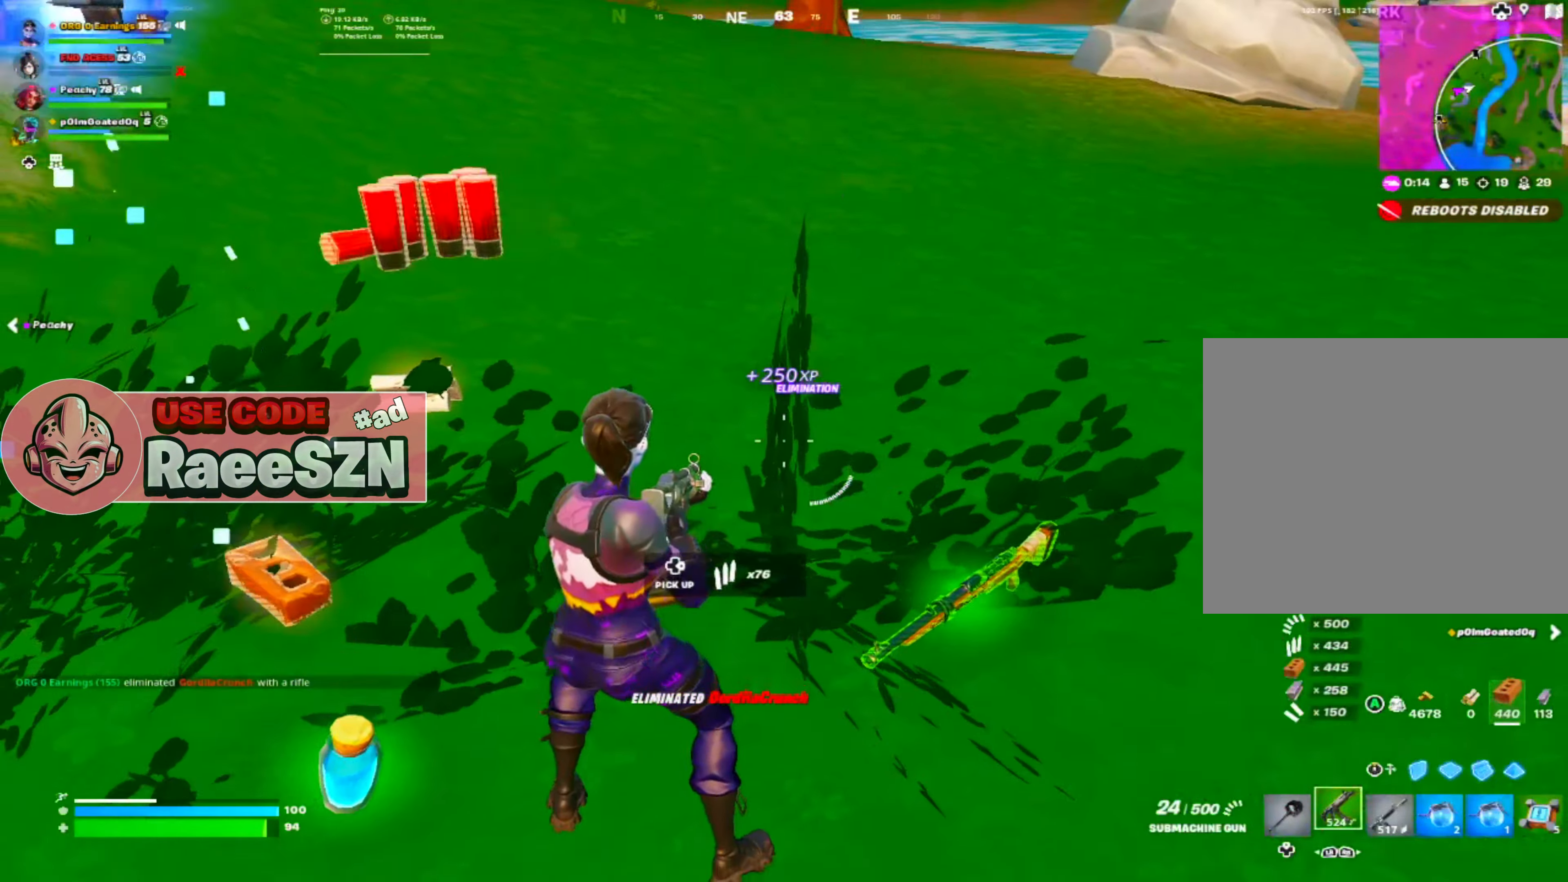
{"buttons": [], "left_stick": "down-left", "right_stick": "center", "events": [[417, "left_stick", "down-left"]]}
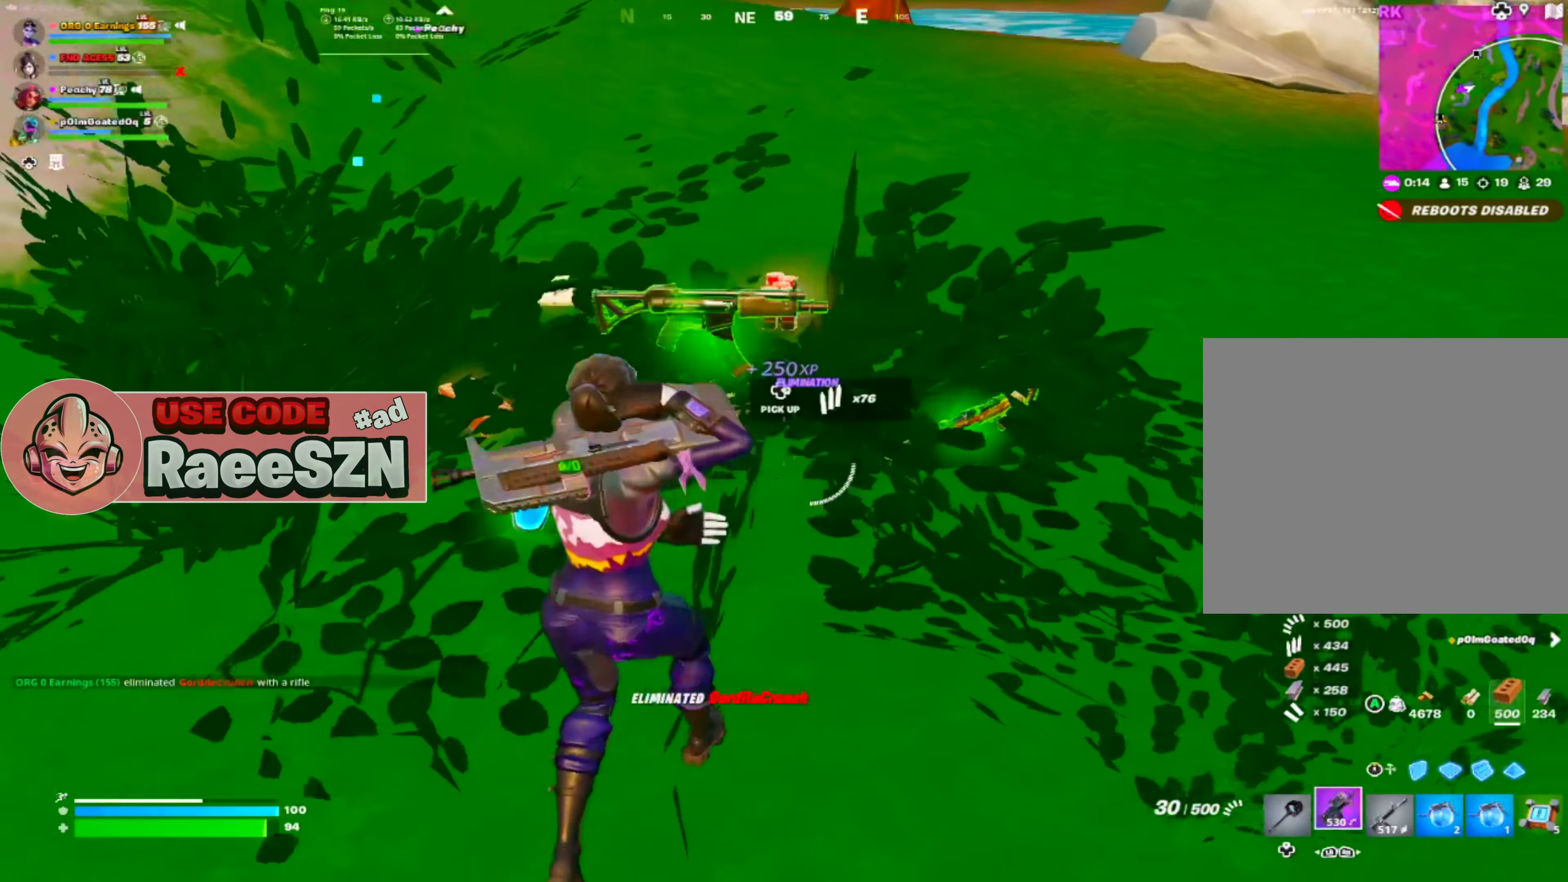
{"buttons": [], "left_stick": "up", "right_stick": "center", "events": [[34, "left_stick", "left"], [50, "right_stick", "left"], [134, "right_stick", "center"], [267, "left_stick", "up-left"], [401, "left_stick", "up"]]}
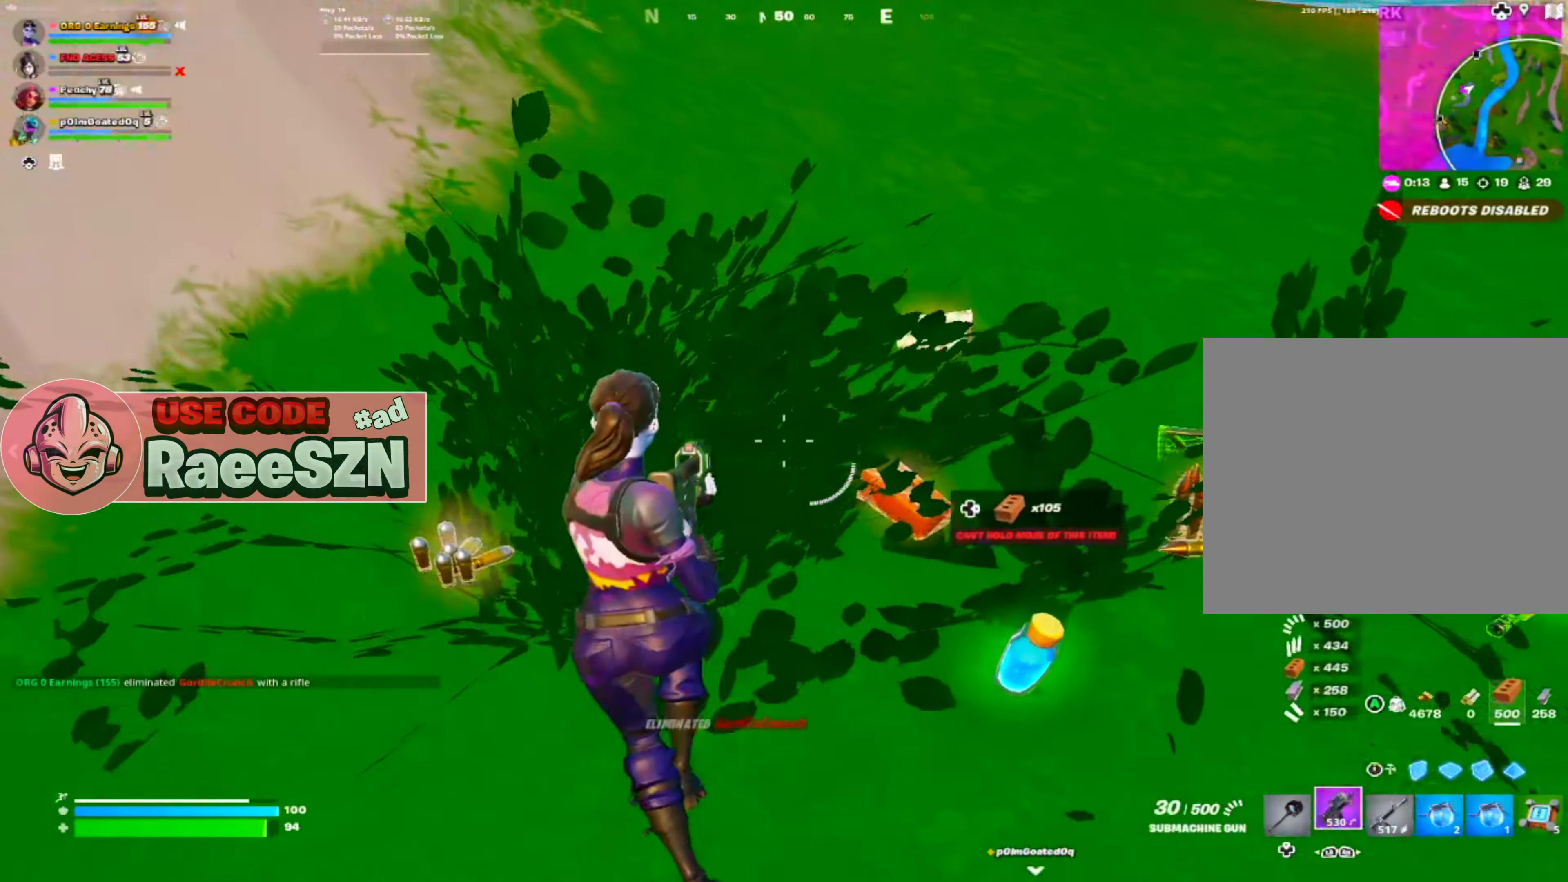
{"buttons": [], "left_stick": "down-right", "right_stick": "center", "events": [[150, "left_stick", "up-right"], [350, "left_stick", "down-right"]]}
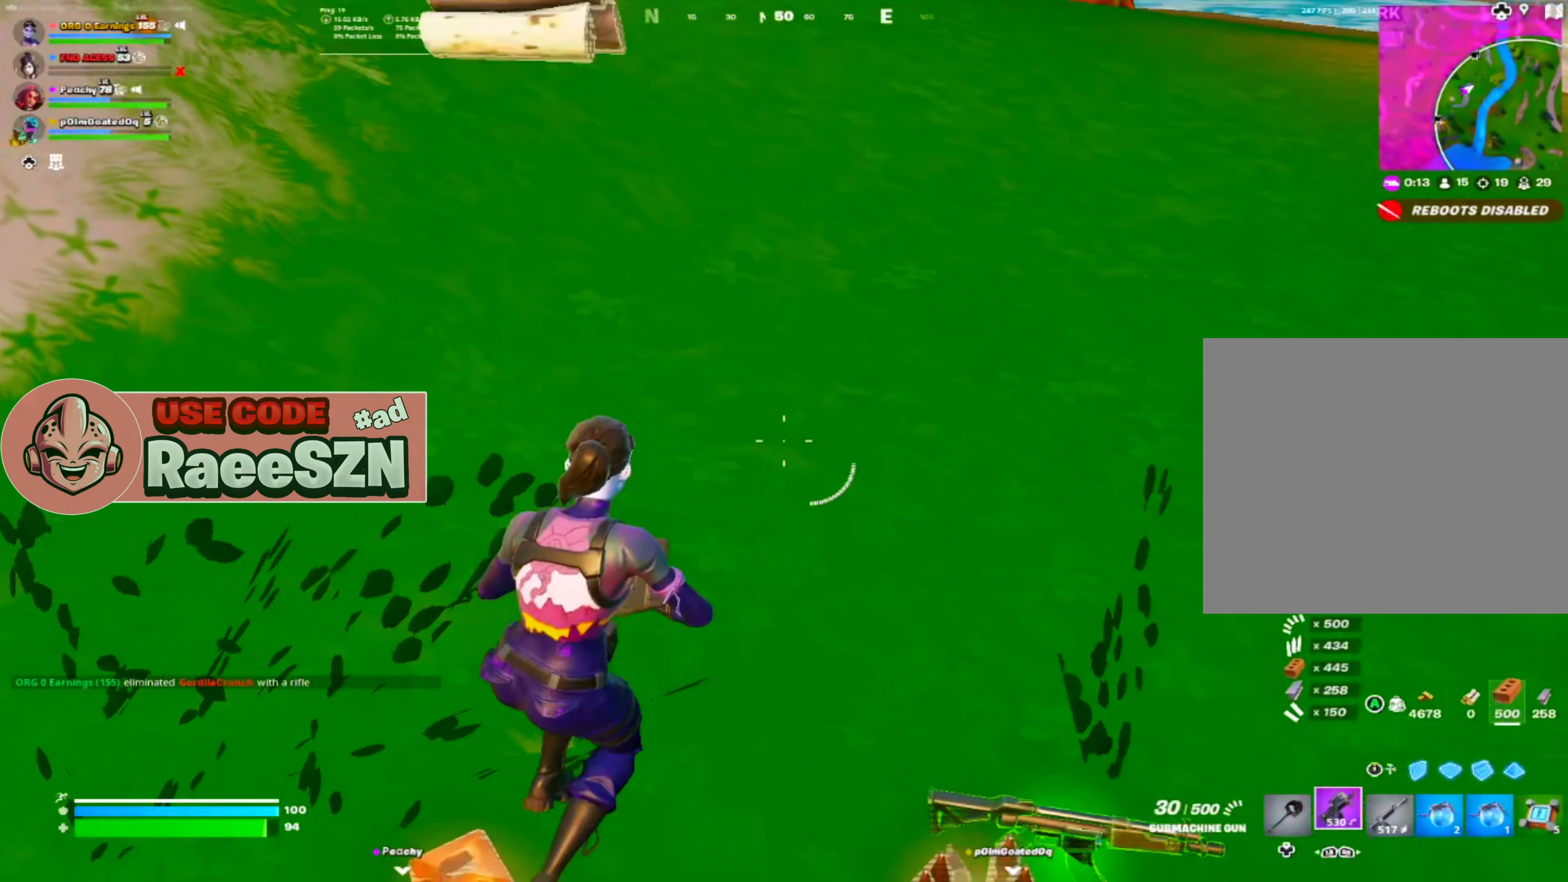
{"buttons": [], "left_stick": "down-left", "right_stick": "center", "events": [[17, "right_stick", "up"], [117, "right_stick", "center"], [267, "left_stick", "down"], [417, "left_stick", "down-left"]]}
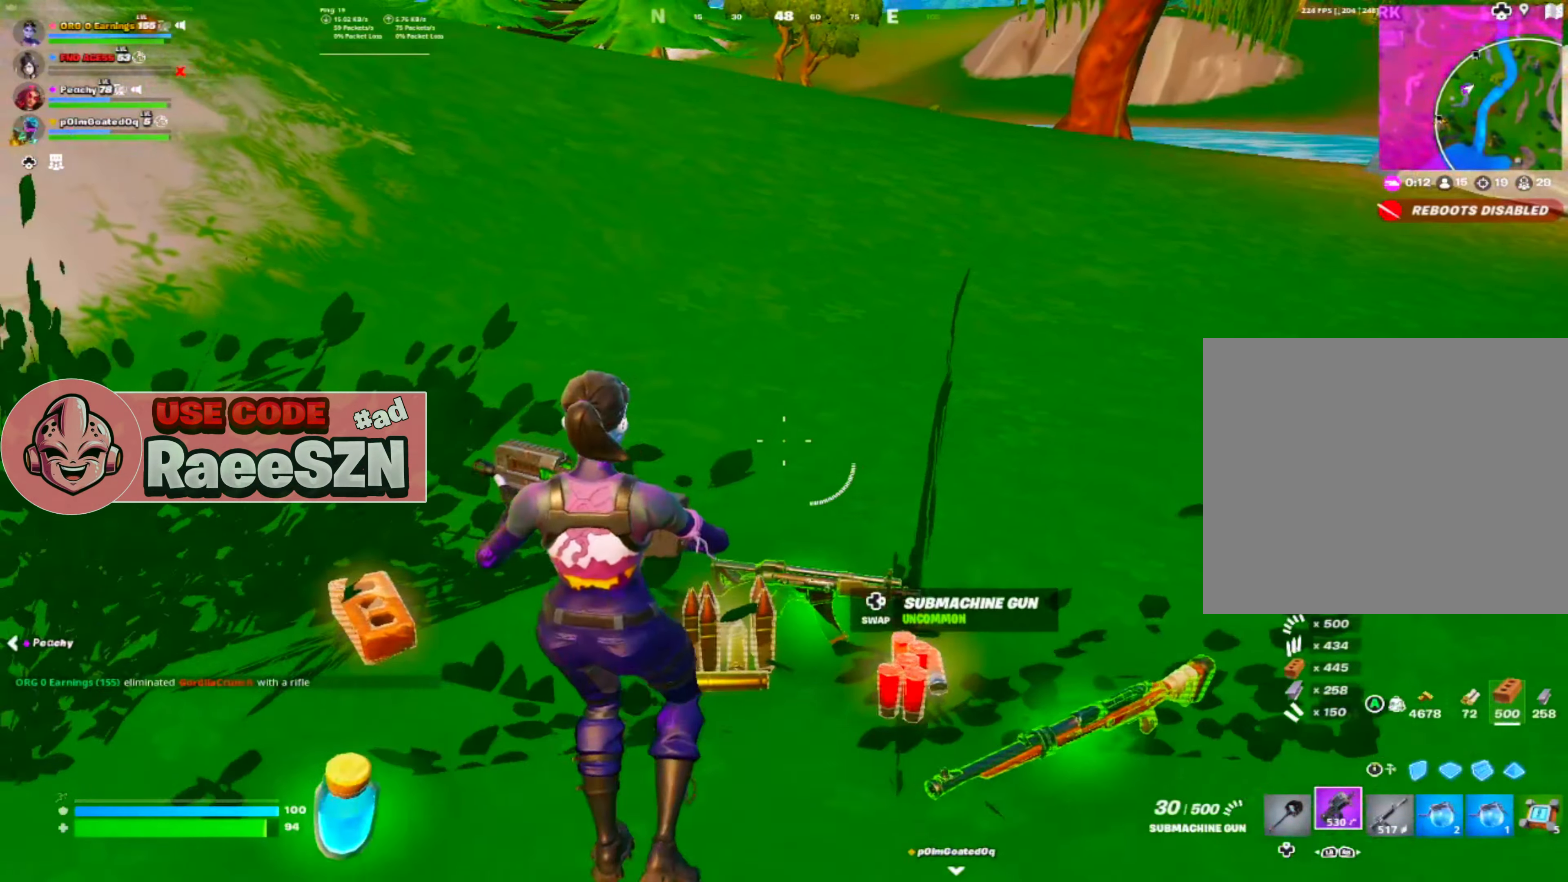
{"buttons": [], "left_stick": "down-left", "right_stick": "center", "events": [[67, "left_stick", "left"], [350, "left_stick", "down-left"]]}
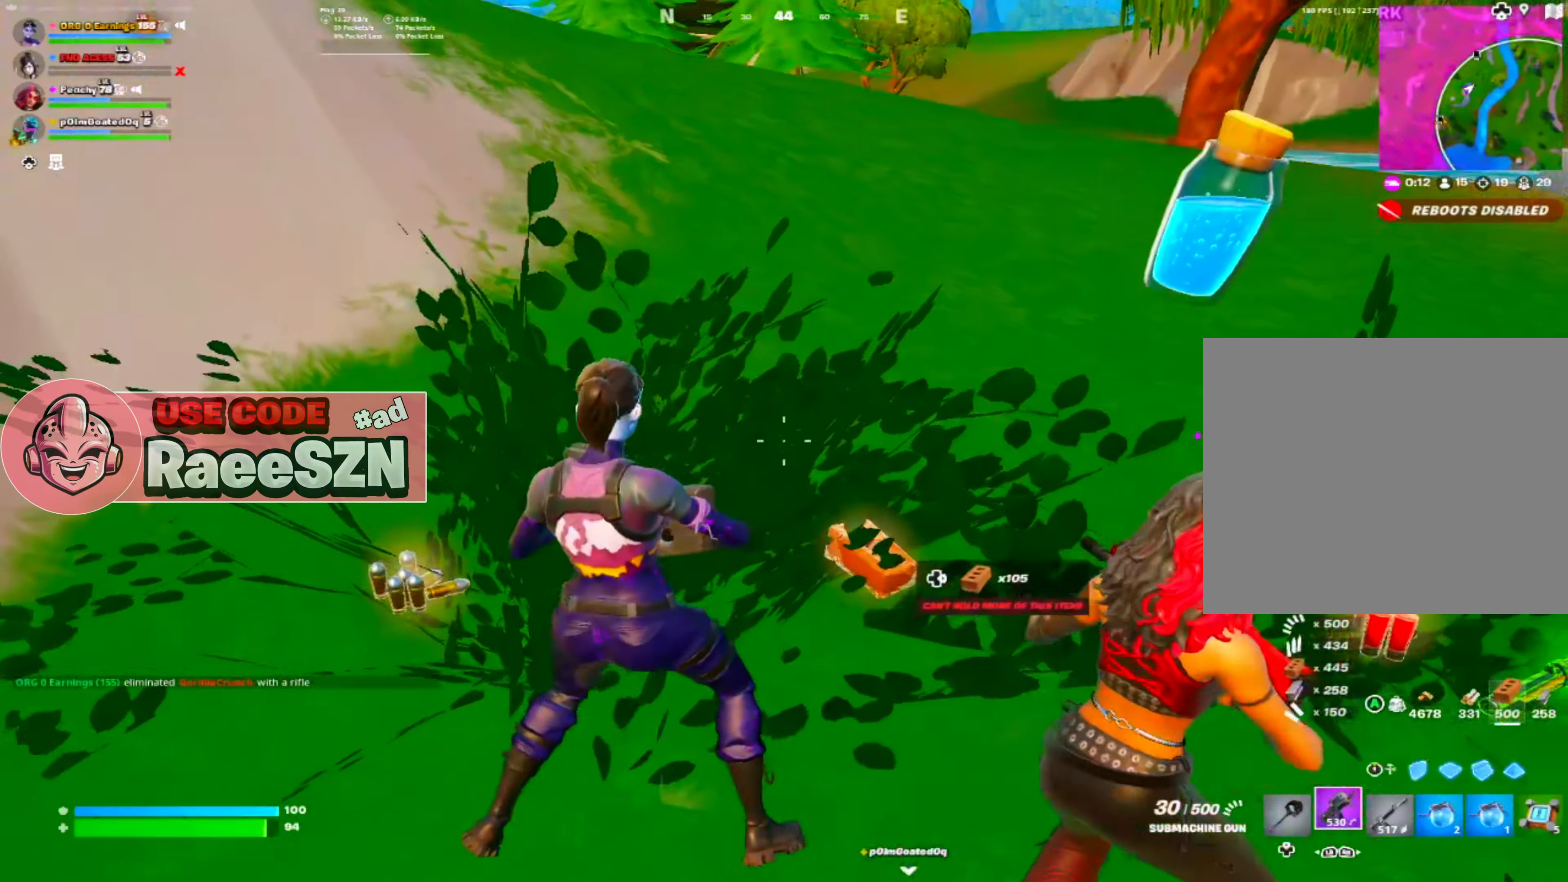
{"buttons": [], "left_stick": "center", "right_stick": "center", "events": [[117, "left_stick", "down"], [234, "CROSS", "down"], [234, "left_stick", "center"], [317, "CROSS", "up"], [384, "DPAD_RIGHT", "down"], [484, "DPAD_RIGHT", "up"]]}